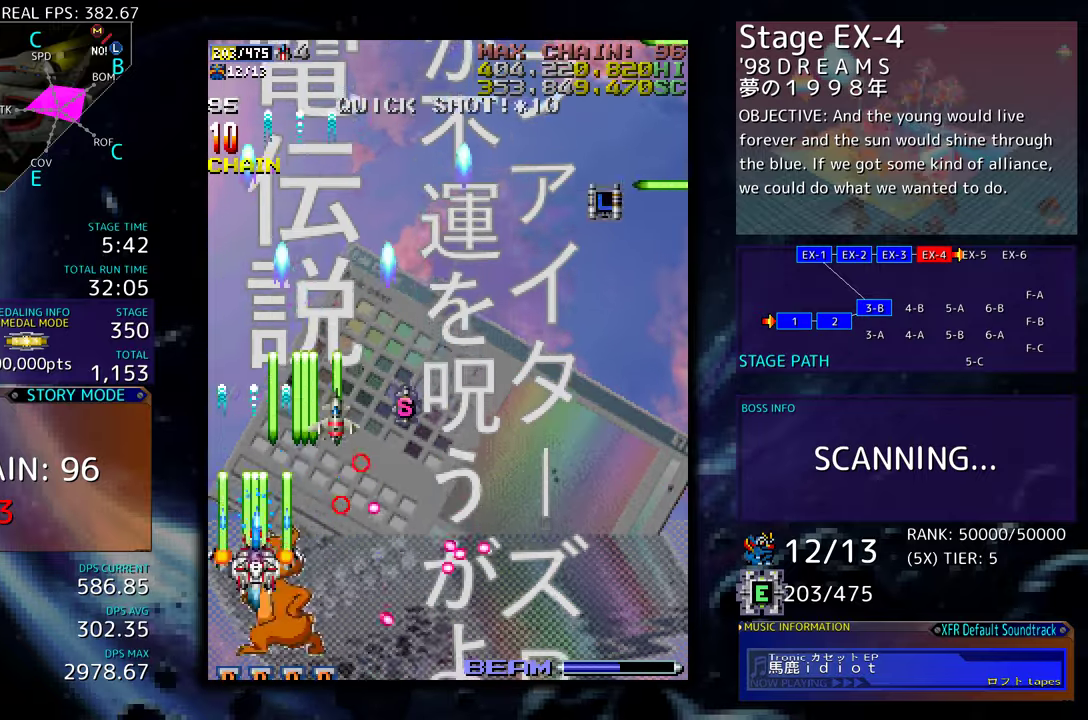
Gameplay with a controller (arcade stick); each line is a JSON object with the inputs held at the frame after it. "events" lists button and stick changes between this image and that frame as [ms after this image, input, new state], when the widget could be followed in between. Not read: L3 R3 other_buttons.
{"buttons": ["DPAD_DOWN"], "events": [[17, "DPAD_RIGHT", "down"], [417, "DPAD_UP", "up"], [450, "DPAD_DOWN", "down"], [484, "DPAD_RIGHT", "up"]]}
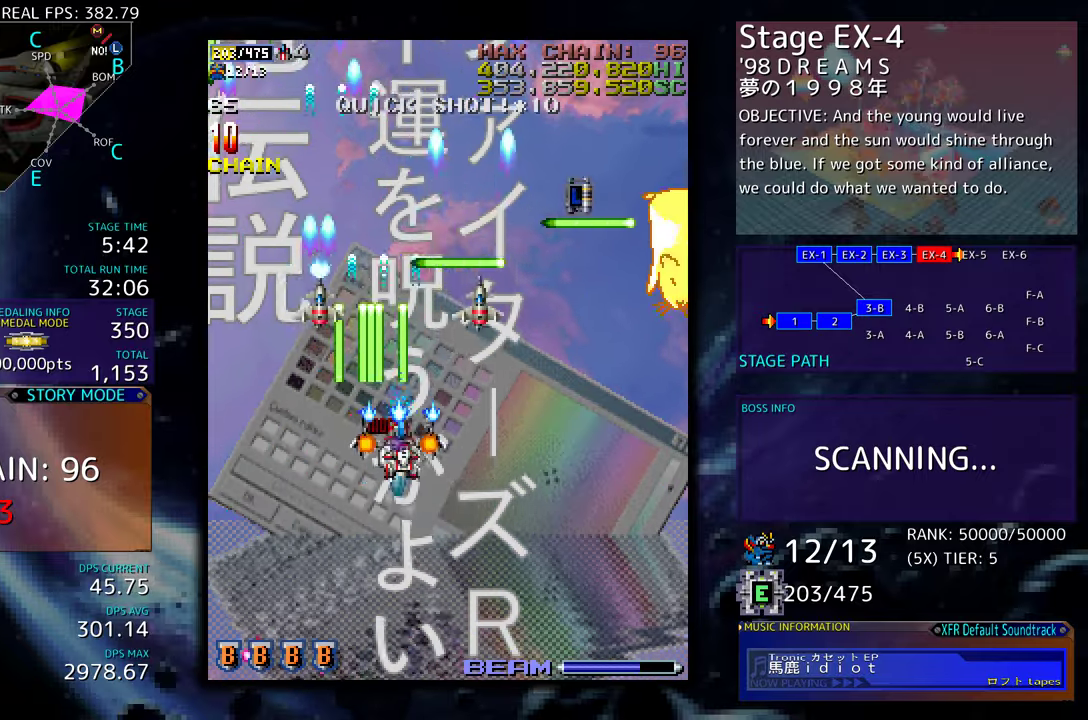
{"buttons": ["DPAD_DOWN", "DPAD_RIGHT"], "events": [[34, "DPAD_LEFT", "down"], [100, "DPAD_LEFT", "up"], [250, "DPAD_DOWN", "up"], [350, "DPAD_DOWN", "down"], [350, "DPAD_RIGHT", "down"]]}
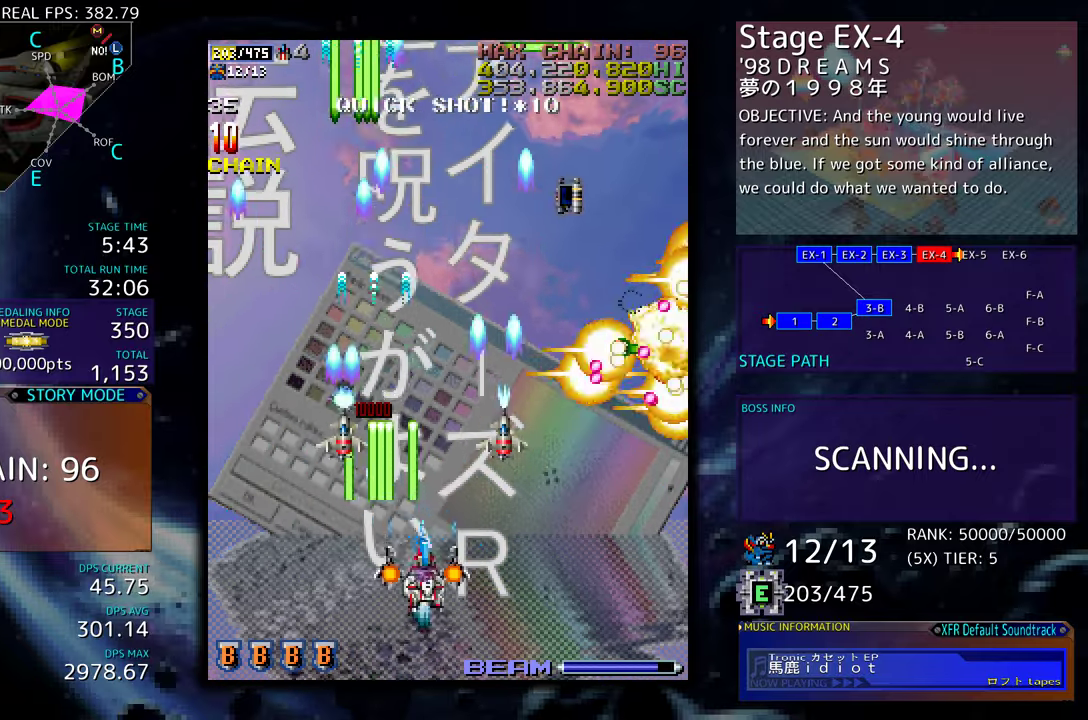
{"buttons": ["DPAD_LEFT"], "events": [[234, "DPAD_RIGHT", "up"], [267, "DPAD_DOWN", "up"], [267, "DPAD_LEFT", "down"], [284, "DPAD_UP", "down"], [434, "DPAD_UP", "up"]]}
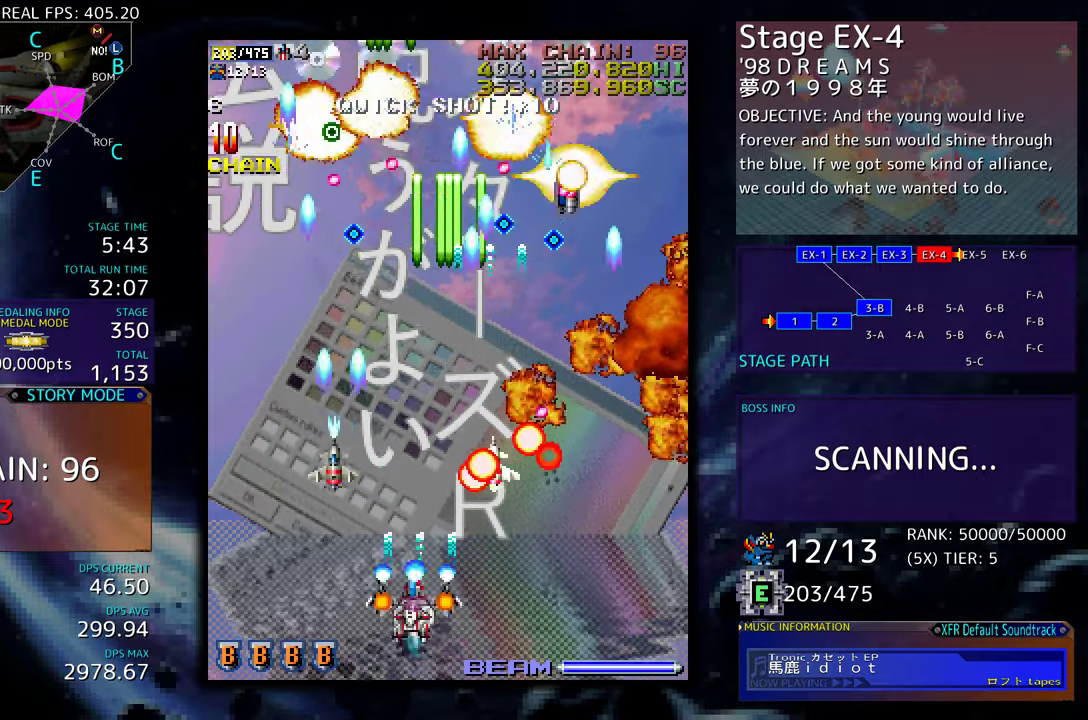
{"buttons": ["DPAD_UP", "DPAD_LEFT"], "events": [[17, "DPAD_DOWN", "down"], [184, "DPAD_DOWN", "up"], [317, "DPAD_LEFT", "up"], [400, "DPAD_LEFT", "down"], [417, "DPAD_UP", "down"]]}
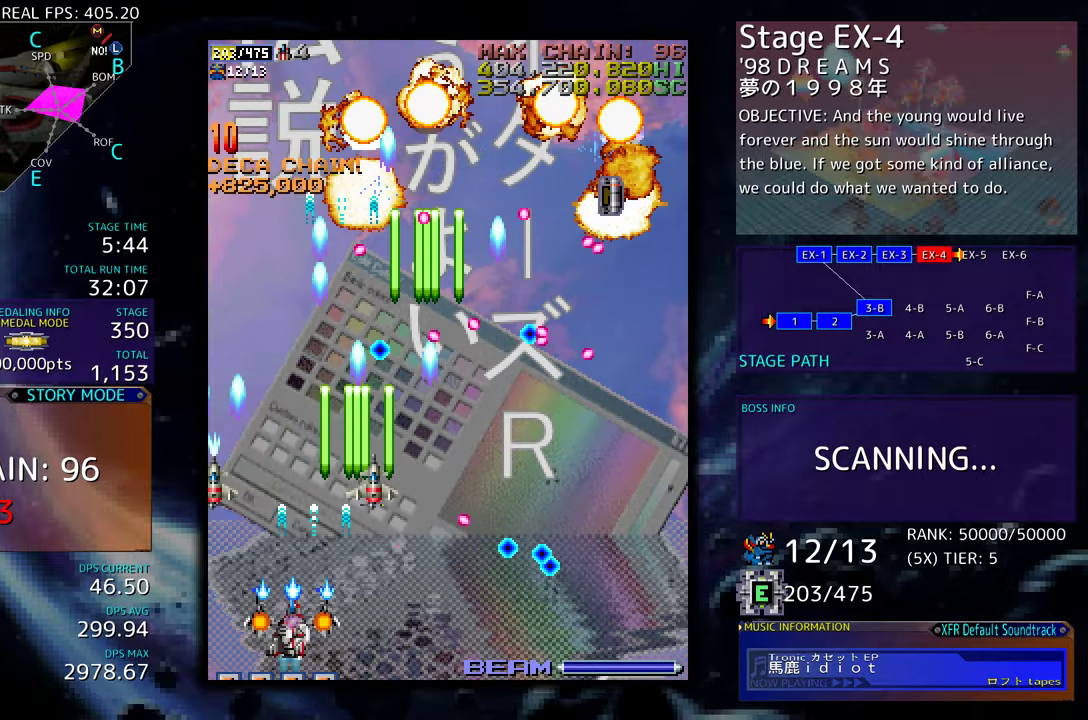
{"buttons": ["DPAD_UP", "DPAD_LEFT"], "events": [[17, "DPAD_UP", "up"], [34, "DPAD_LEFT", "up"], [84, "DPAD_UP", "down"], [100, "DPAD_LEFT", "down"], [167, "DPAD_LEFT", "up"], [184, "DPAD_UP", "up"], [250, "DPAD_LEFT", "down"], [250, "DPAD_UP", "down"]]}
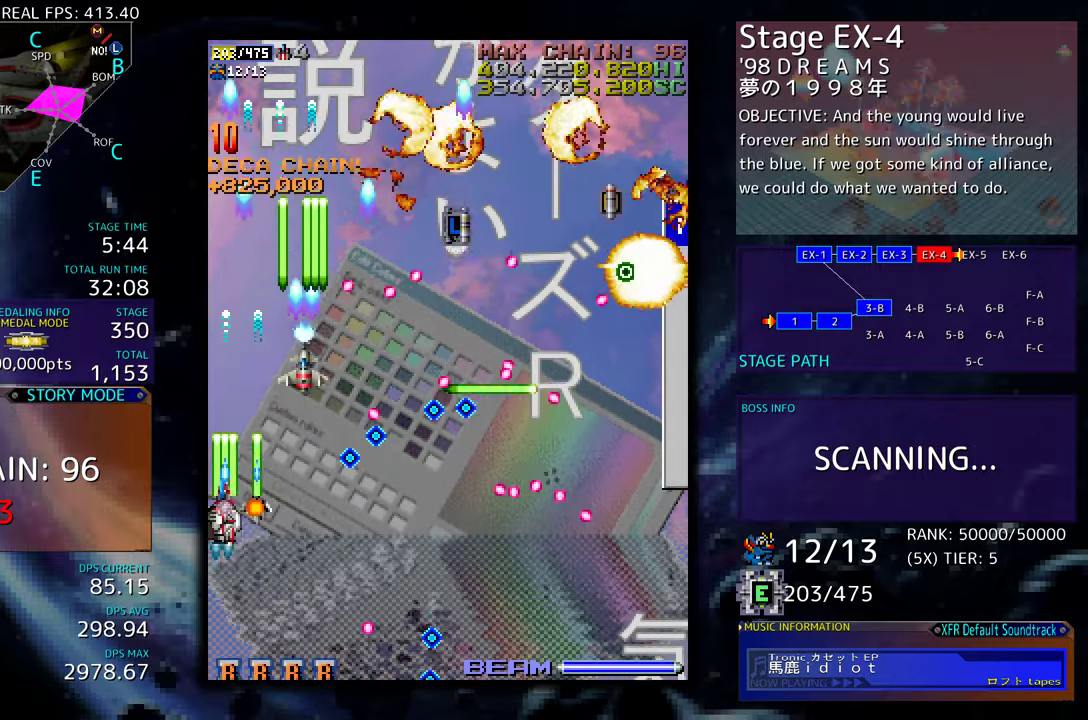
{"buttons": ["DPAD_DOWN", "DPAD_RIGHT"], "events": [[34, "DPAD_LEFT", "up"], [417, "DPAD_RIGHT", "down"], [450, "DPAD_UP", "up"], [484, "DPAD_DOWN", "down"]]}
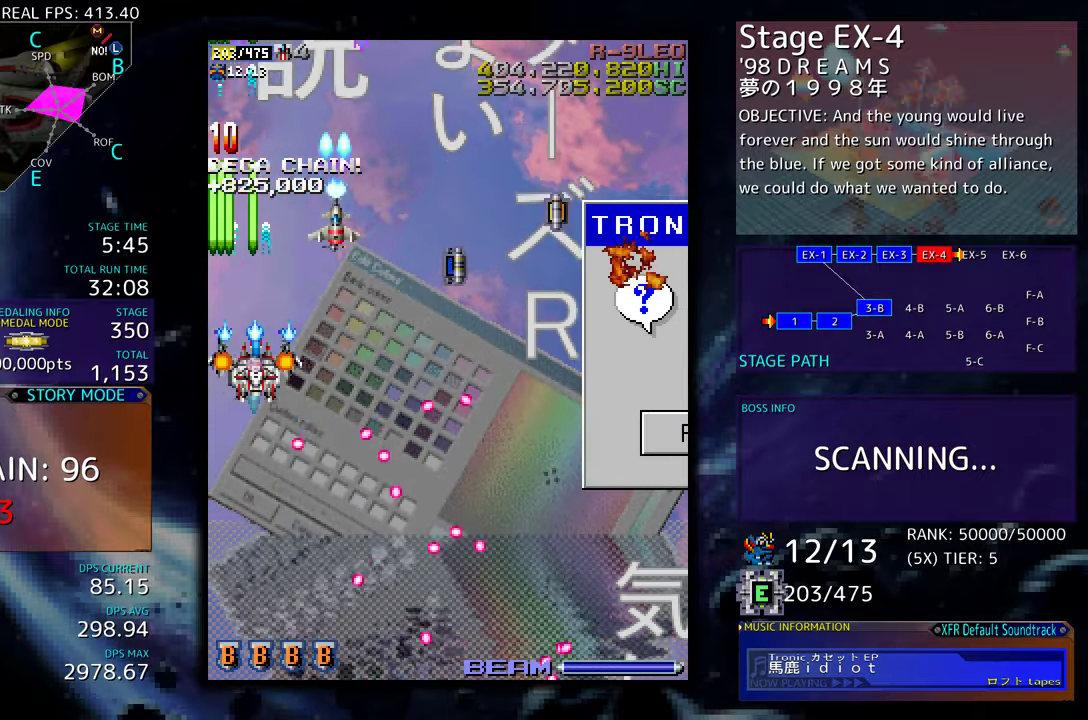
{"buttons": ["DPAD_DOWN", "DPAD_LEFT"], "events": [[117, "DPAD_DOWN", "up"], [184, "DPAD_UP", "down"], [417, "DPAD_RIGHT", "up"], [450, "DPAD_LEFT", "down"], [467, "DPAD_UP", "up"], [484, "DPAD_DOWN", "down"]]}
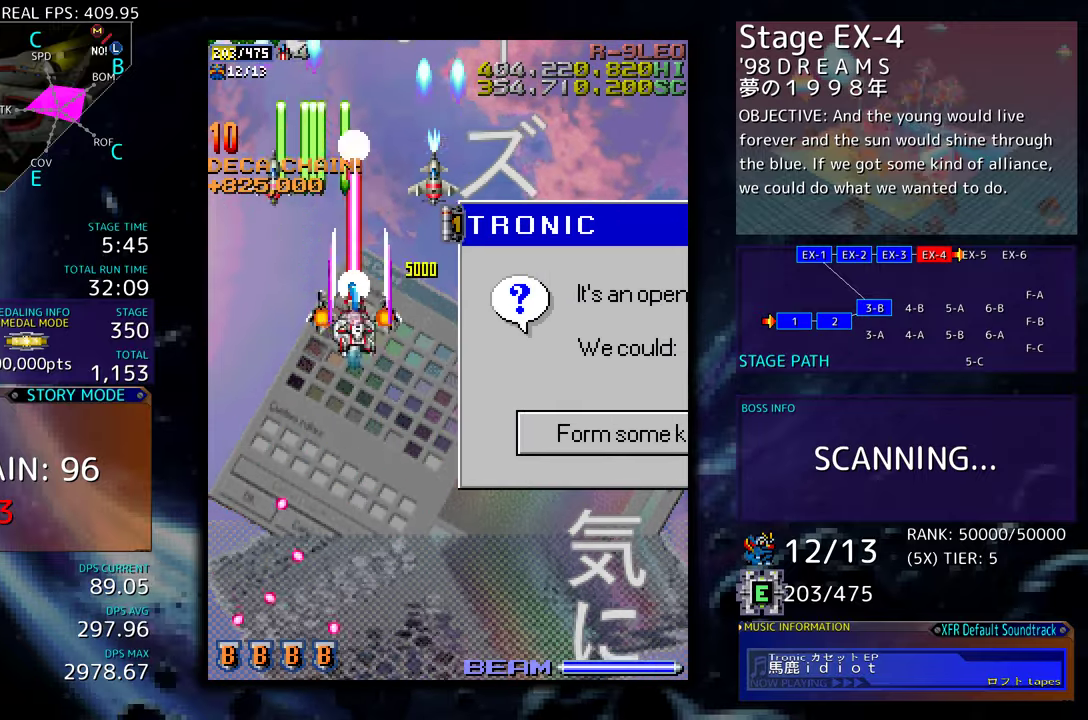
{"buttons": [], "events": [[167, "DPAD_LEFT", "up"], [217, "DPAD_RIGHT", "down"], [317, "DPAD_RIGHT", "up"], [334, "DPAD_DOWN", "up"]]}
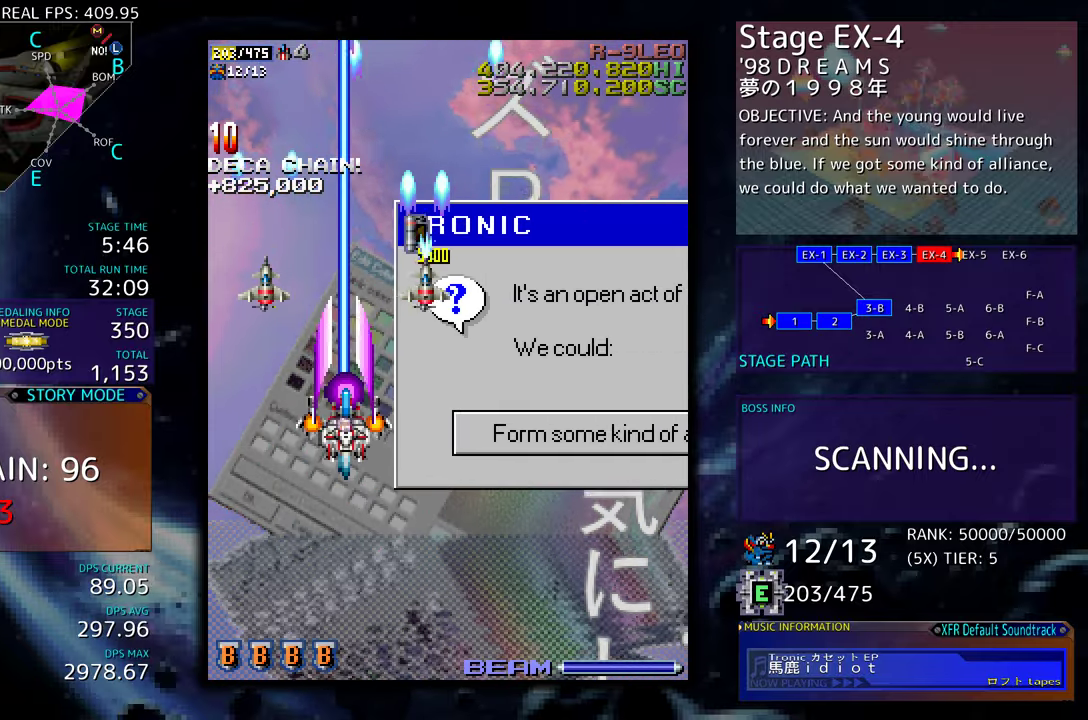
{"buttons": ["DPAD_DOWN", "DPAD_RIGHT"]}
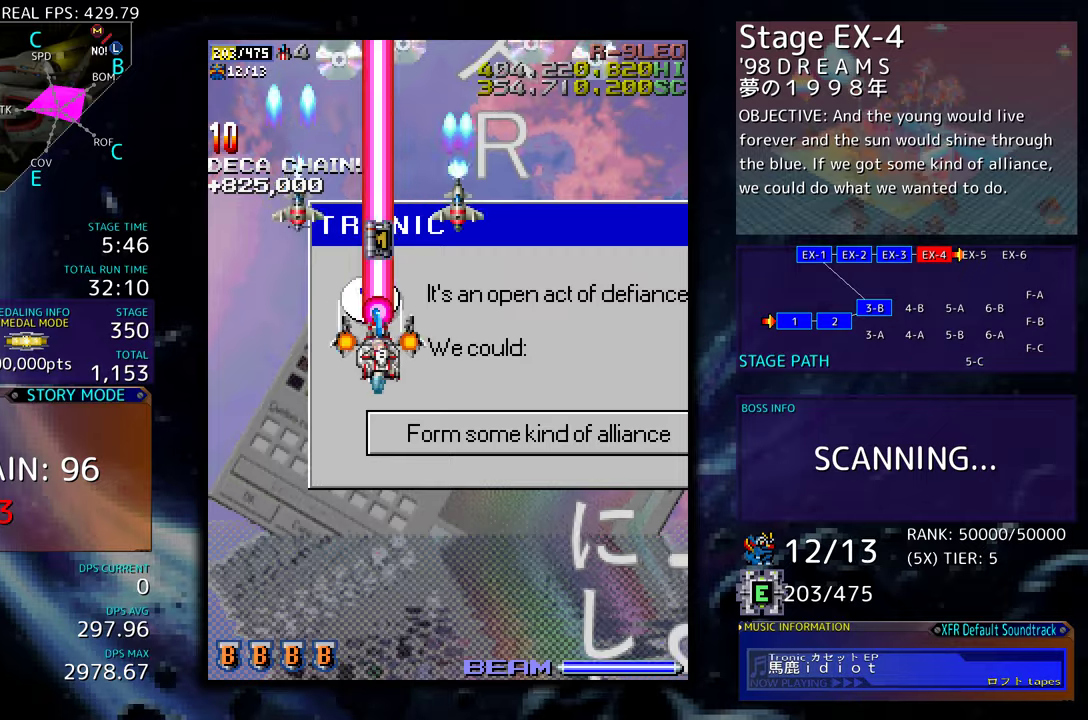
{"buttons": ["DPAD_LEFT"], "events": [[217, "DPAD_DOWN", "up"], [217, "DPAD_RIGHT", "up"], [284, "DPAD_DOWN", "down"], [367, "DPAD_DOWN", "up"], [417, "DPAD_DOWN", "down"], [417, "DPAD_LEFT", "down"], [467, "DPAD_DOWN", "up"]]}
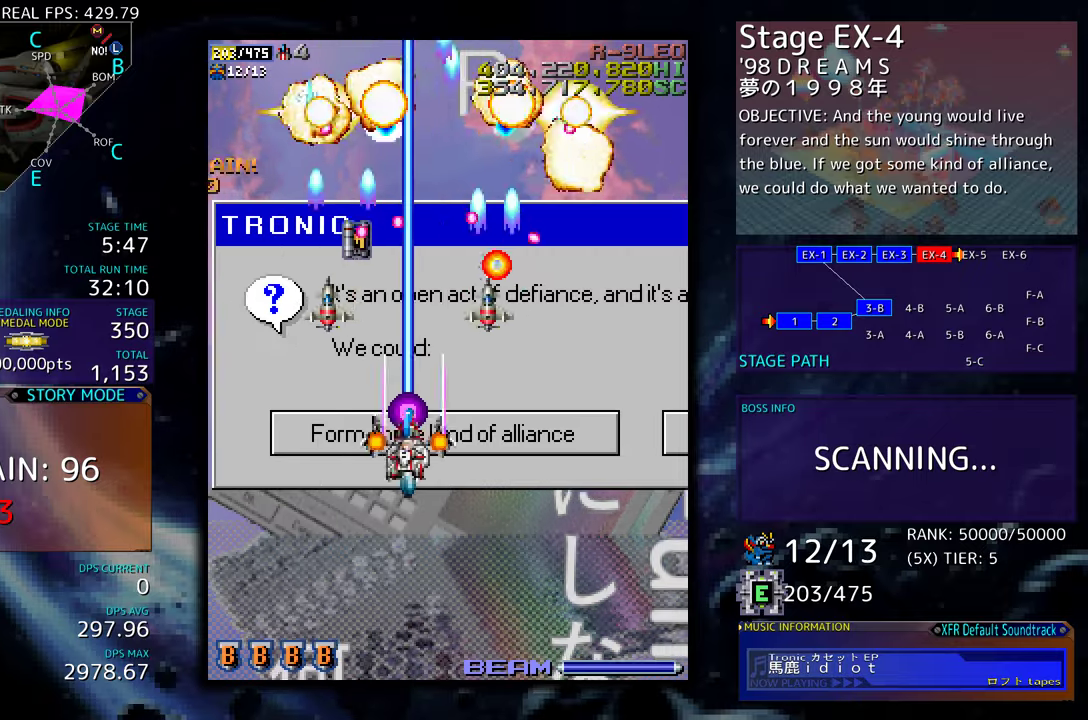
{"buttons": ["DPAD_LEFT"], "events": [[284, "DPAD_LEFT", "up"], [334, "DPAD_LEFT", "down"], [350, "DPAD_UP", "down"], [400, "DPAD_UP", "up"], [417, "DPAD_LEFT", "up"], [500, "DPAD_LEFT", "down"]]}
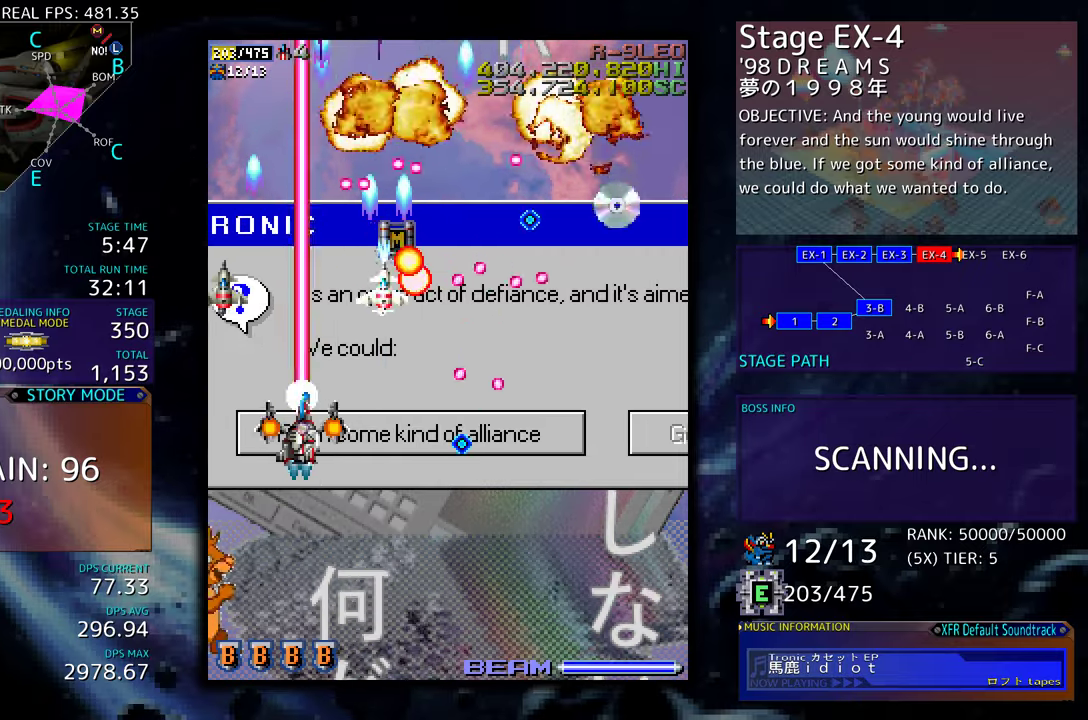
{"buttons": [], "events": [[67, "DPAD_LEFT", "up"], [150, "DPAD_LEFT", "down"], [217, "DPAD_LEFT", "up"], [284, "DPAD_LEFT", "down"], [300, "DPAD_UP", "down"], [334, "DPAD_UP", "up"], [367, "DPAD_LEFT", "up"], [450, "DPAD_LEFT", "down"], [484, "DPAD_LEFT", "up"]]}
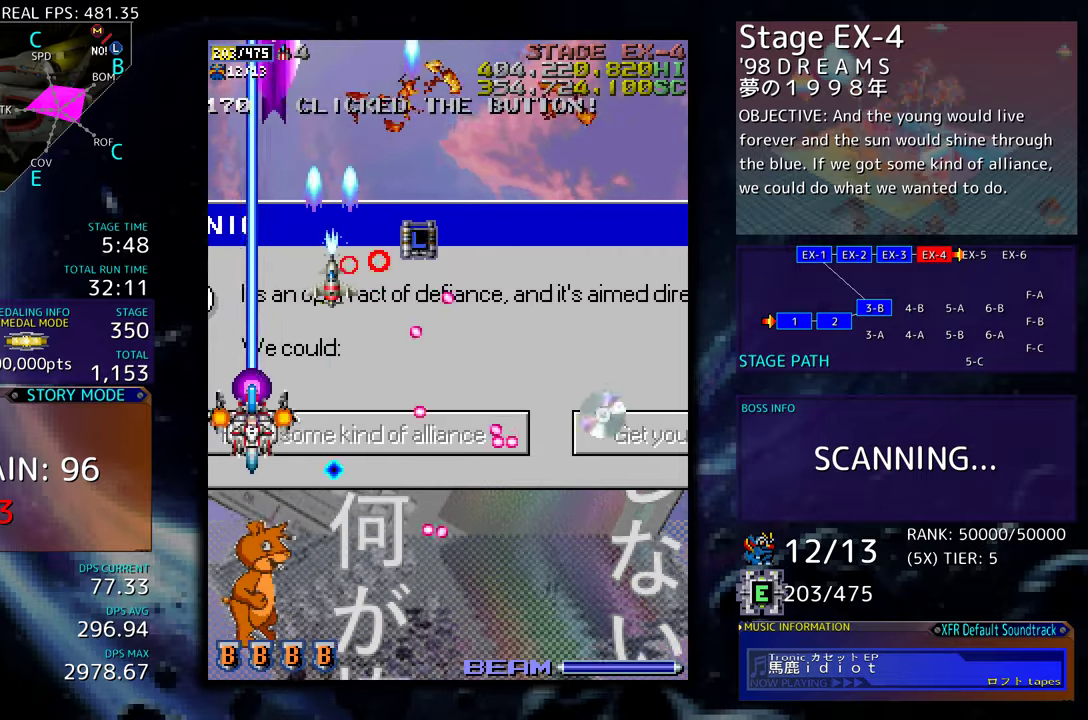
{"buttons": ["DPAD_UP", "DPAD_RIGHT"], "events": [[67, "DPAD_LEFT", "down"], [84, "DPAD_UP", "down"], [184, "DPAD_LEFT", "up"], [234, "DPAD_RIGHT", "down"]]}
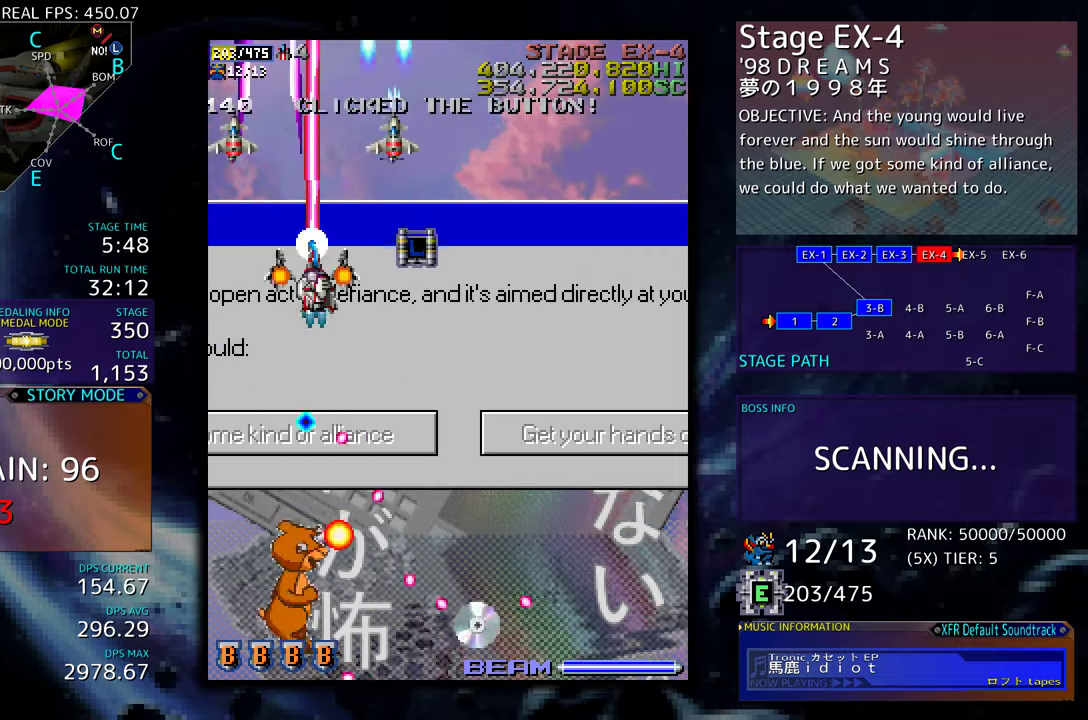
{"buttons": ["DPAD_DOWN", "DPAD_LEFT"], "events": [[134, "DPAD_UP", "up"], [167, "DPAD_DOWN", "down"], [217, "DPAD_RIGHT", "up"], [250, "DPAD_LEFT", "down"], [384, "DPAD_LEFT", "up"], [500, "DPAD_LEFT", "down"]]}
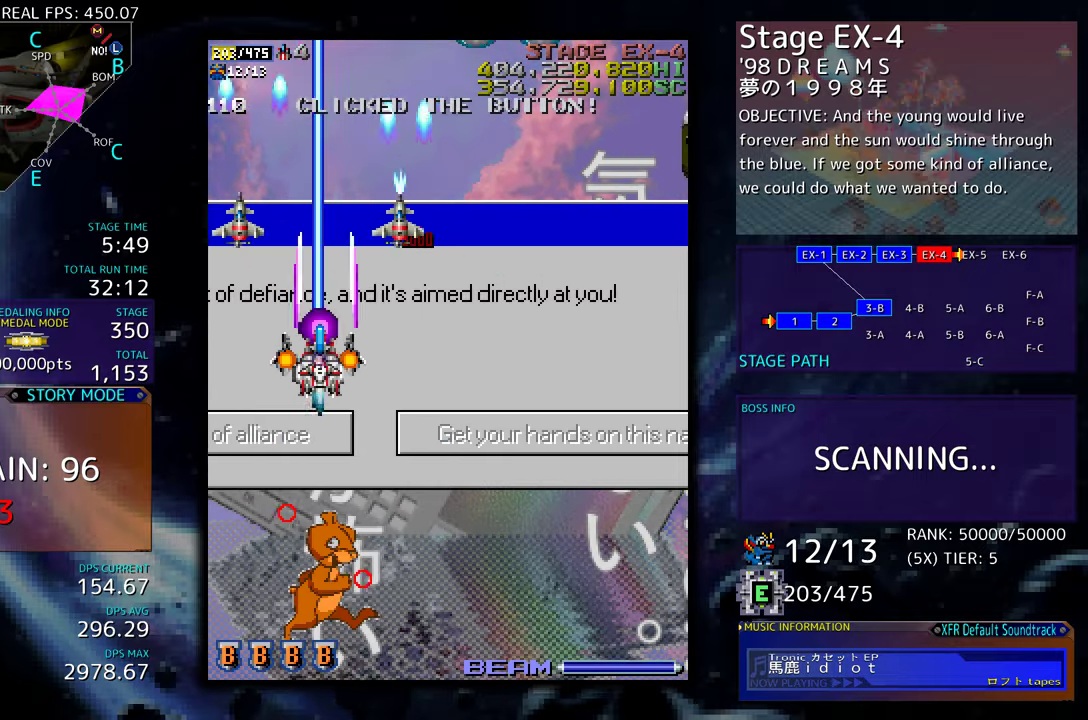
{"buttons": ["DPAD_DOWN"], "events": [[167, "DPAD_LEFT", "up"]]}
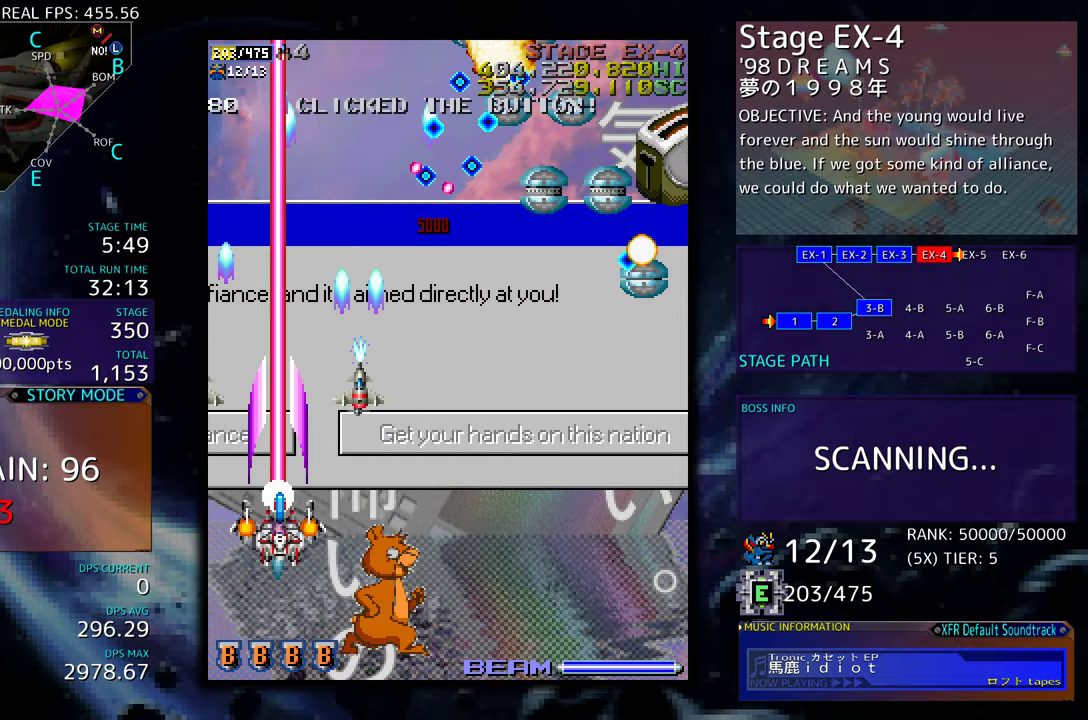
{"buttons": ["DPAD_DOWN", "DPAD_RIGHT"], "events": [[234, "DPAD_RIGHT", "down"]]}
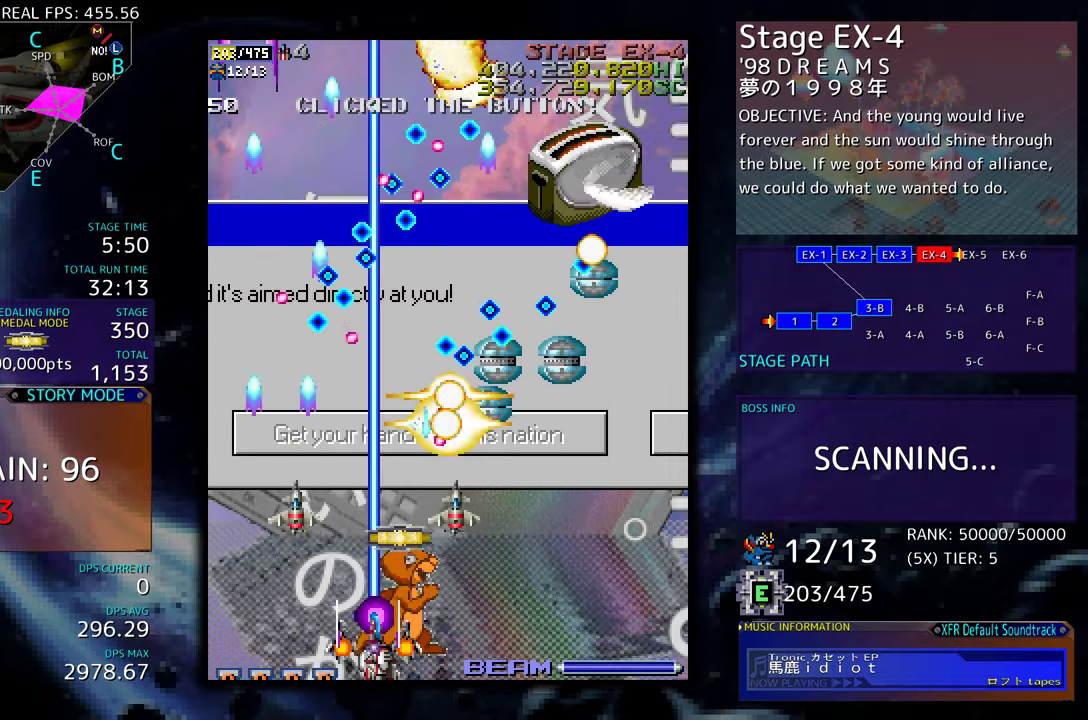
{"buttons": ["DPAD_RIGHT"], "events": [[50, "DPAD_DOWN", "up"], [50, "DPAD_RIGHT", "up"], [134, "DPAD_RIGHT", "down"]]}
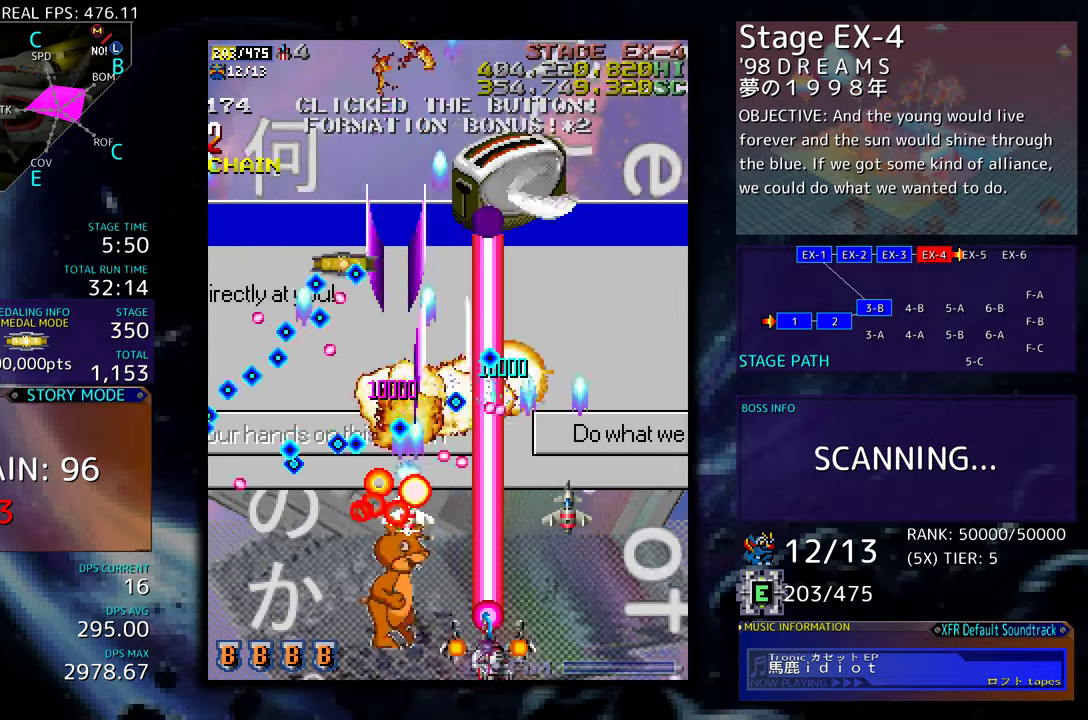
{"buttons": ["DPAD_DOWN", "DPAD_RIGHT"], "events": [[50, "DPAD_UP", "down"], [250, "DPAD_RIGHT", "up"], [400, "DPAD_RIGHT", "down"], [417, "DPAD_UP", "up"], [500, "DPAD_DOWN", "down"]]}
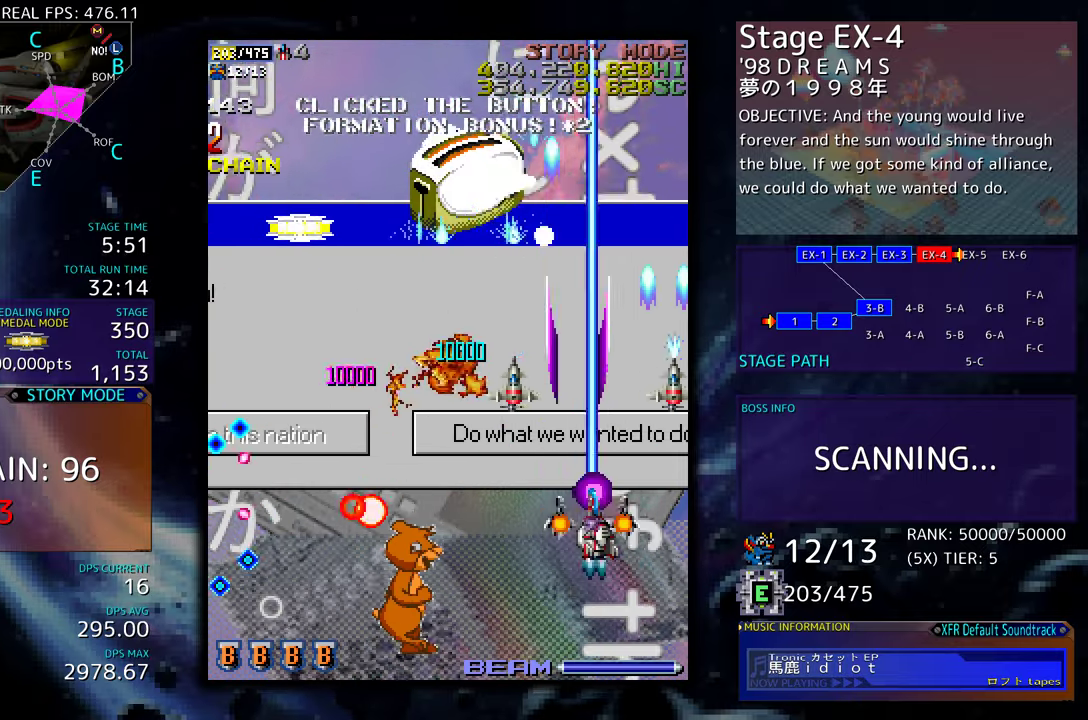
{"buttons": ["DPAD_UP", "DPAD_LEFT"], "events": [[67, "DPAD_DOWN", "up"], [100, "DPAD_UP", "down"], [200, "DPAD_RIGHT", "up"], [300, "DPAD_UP", "up"], [434, "DPAD_LEFT", "down"], [434, "DPAD_UP", "down"]]}
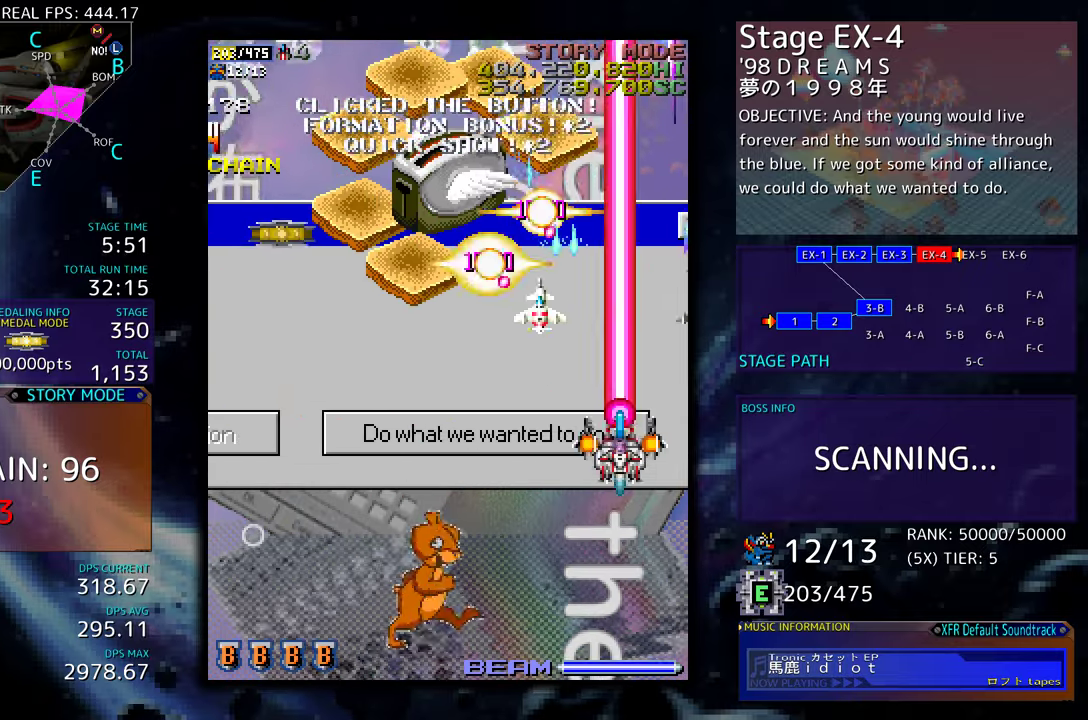
{"buttons": ["DPAD_LEFT"], "events": [[17, "DPAD_LEFT", "up"], [17, "DPAD_UP", "up"], [84, "DPAD_LEFT", "down"], [184, "DPAD_LEFT", "up"], [234, "DPAD_LEFT", "down"], [317, "DPAD_LEFT", "up"], [350, "DPAD_LEFT", "down"]]}
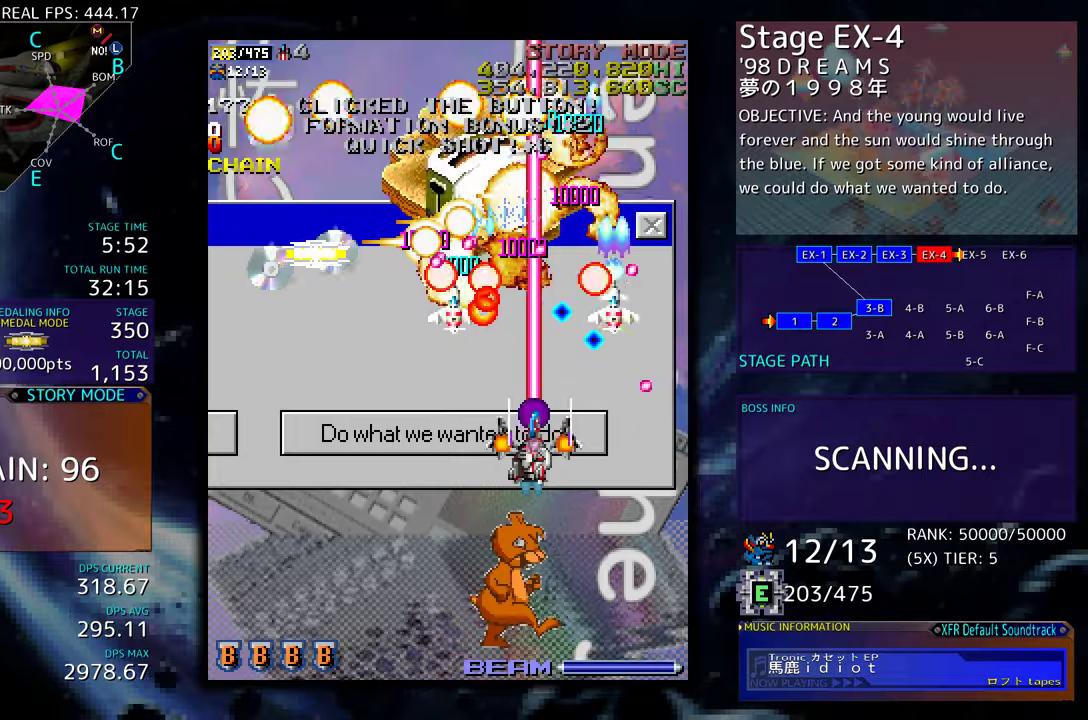
{"buttons": ["DPAD_DOWN"], "events": [[100, "DPAD_LEFT", "up"], [134, "DPAD_LEFT", "down"], [234, "DPAD_LEFT", "up"], [267, "DPAD_DOWN", "down"]]}
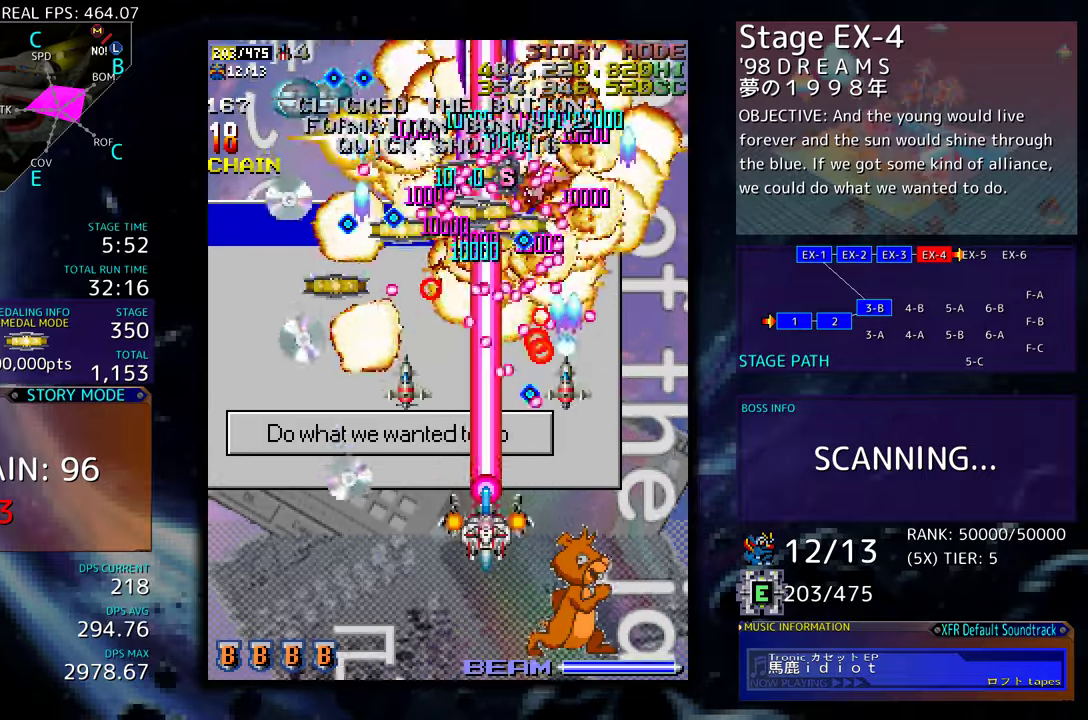
{"buttons": ["DPAD_UP", "DPAD_LEFT"]}
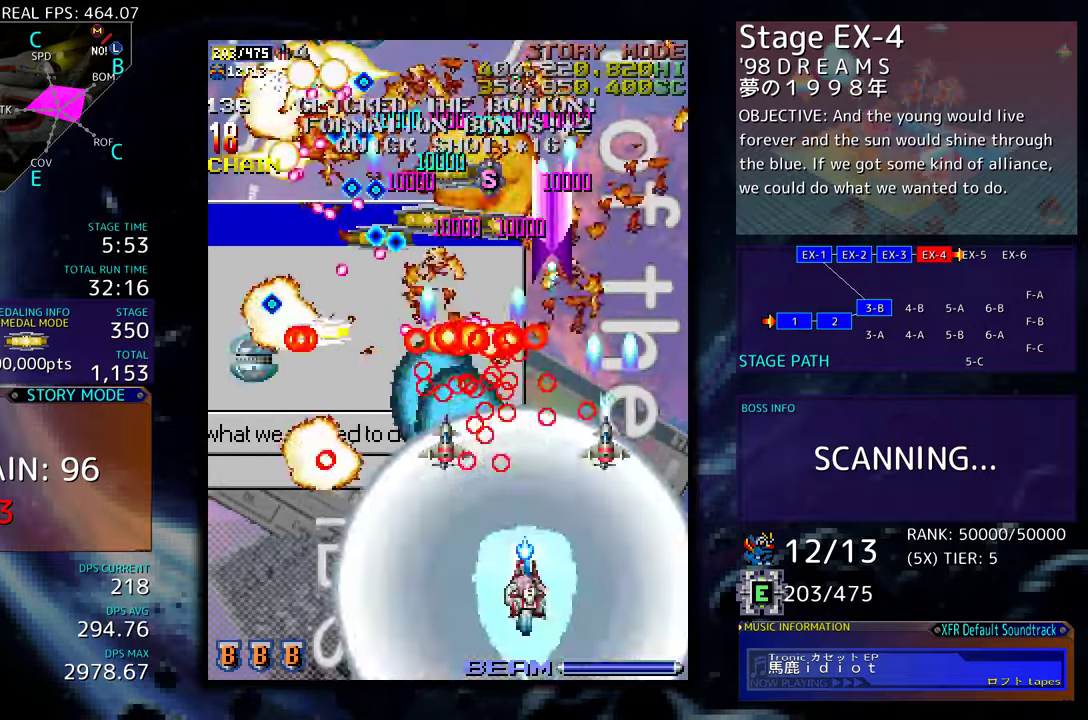
{"buttons": ["DPAD_UP", "DPAD_LEFT"], "events": []}
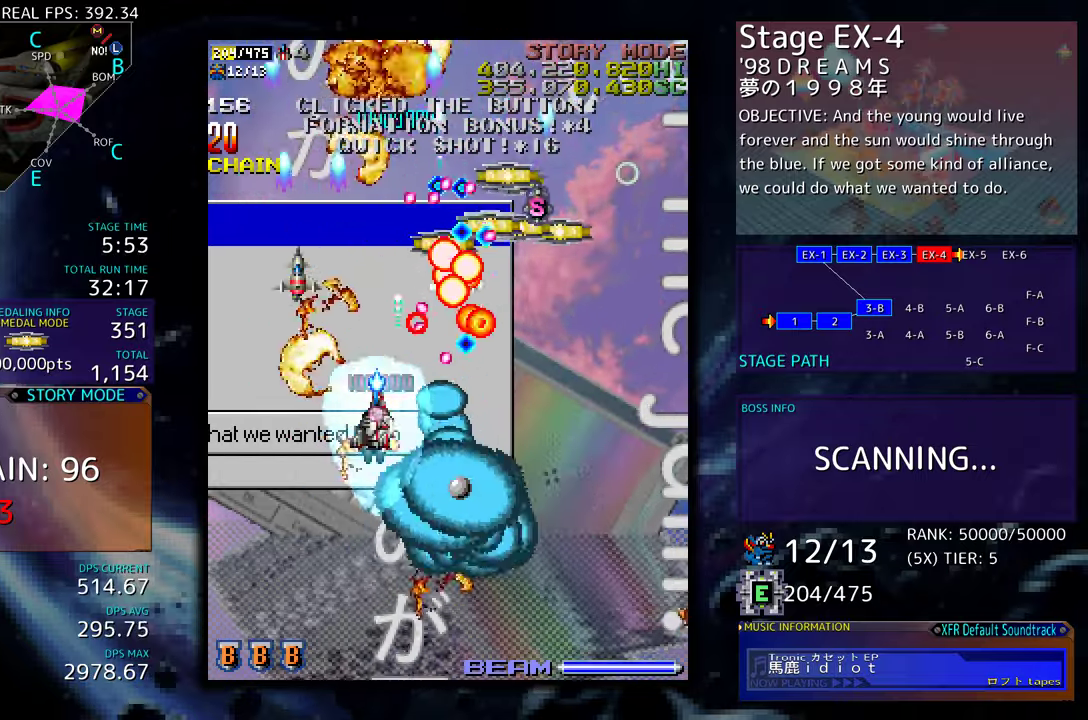
{"buttons": ["DPAD_LEFT"], "events": [[17, "DPAD_UP", "up"], [50, "DPAD_DOWN", "down"], [134, "DPAD_DOWN", "up"]]}
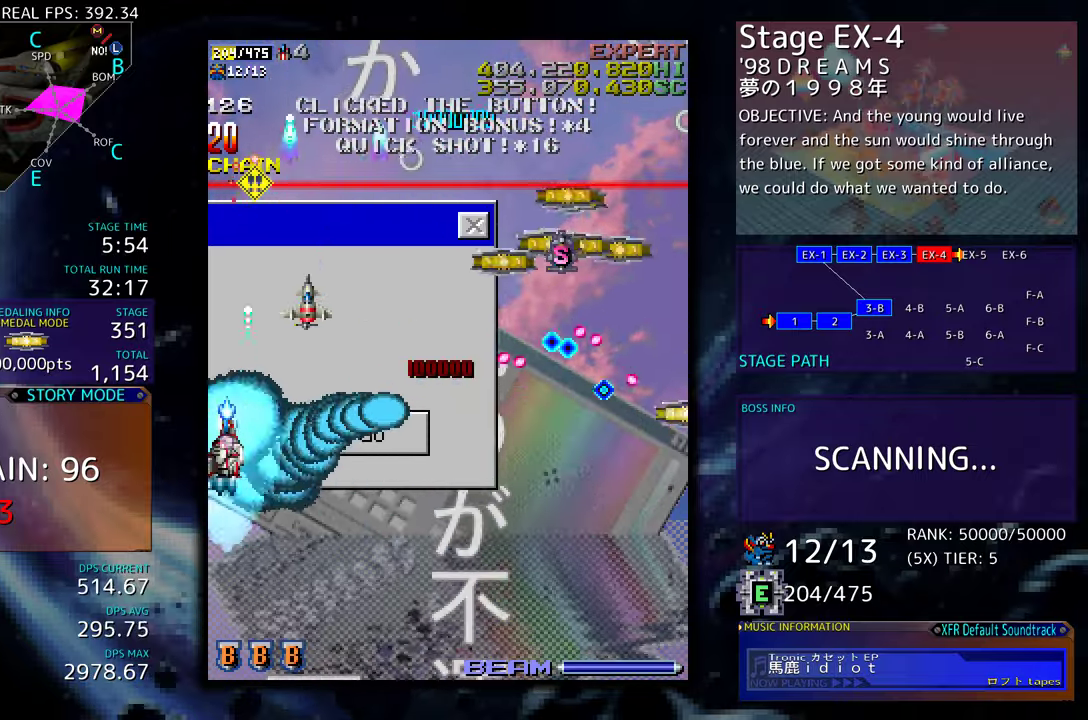
{"buttons": ["DPAD_LEFT"], "events": []}
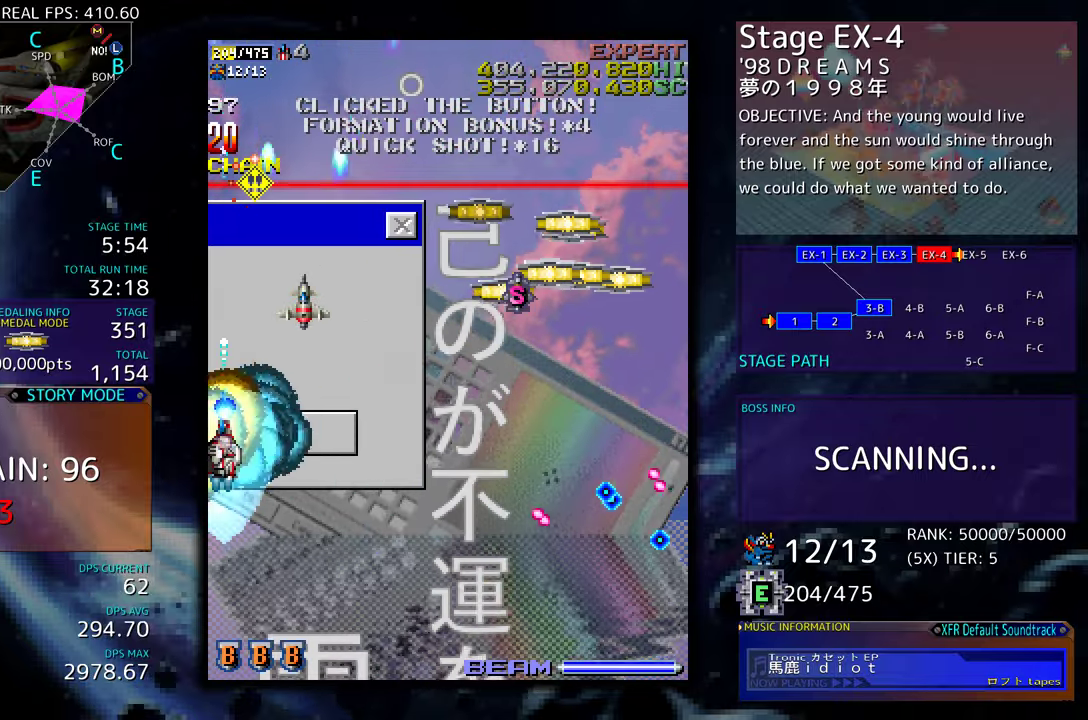
{"buttons": ["DPAD_DOWN", "DPAD_RIGHT"], "events": [[217, "DPAD_UP", "down"], [267, "DPAD_LEFT", "up"], [284, "DPAD_UP", "up"], [317, "DPAD_DOWN", "down"], [400, "DPAD_RIGHT", "down"]]}
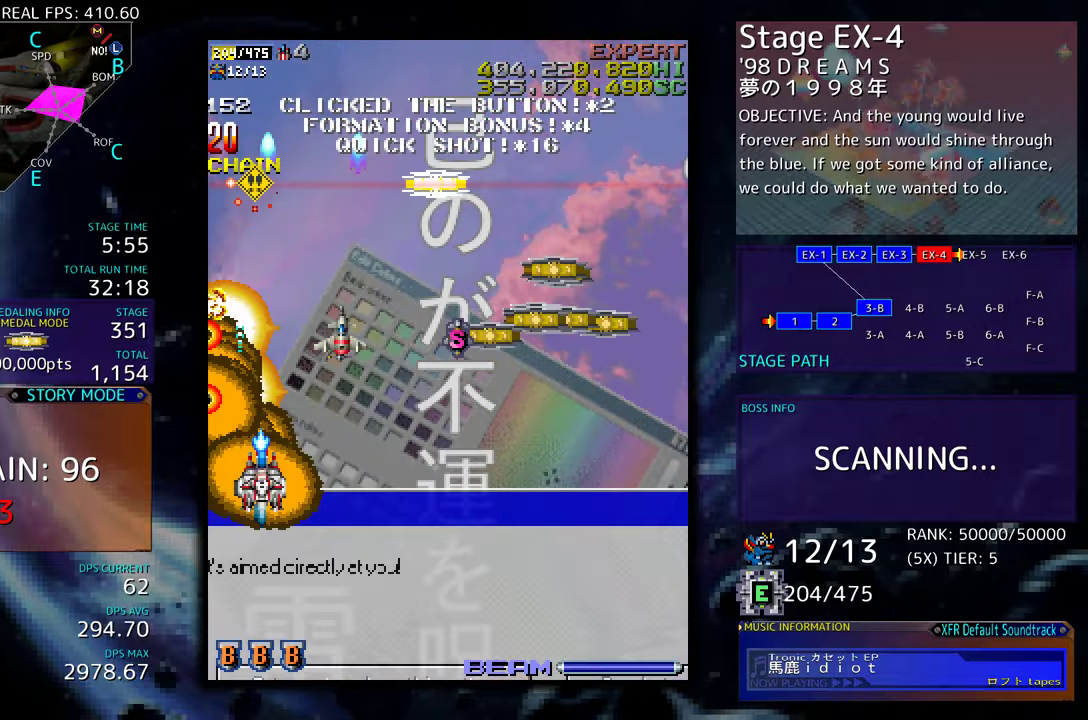
{"buttons": [], "events": [[467, "DPAD_RIGHT", "up"], [484, "DPAD_DOWN", "up"]]}
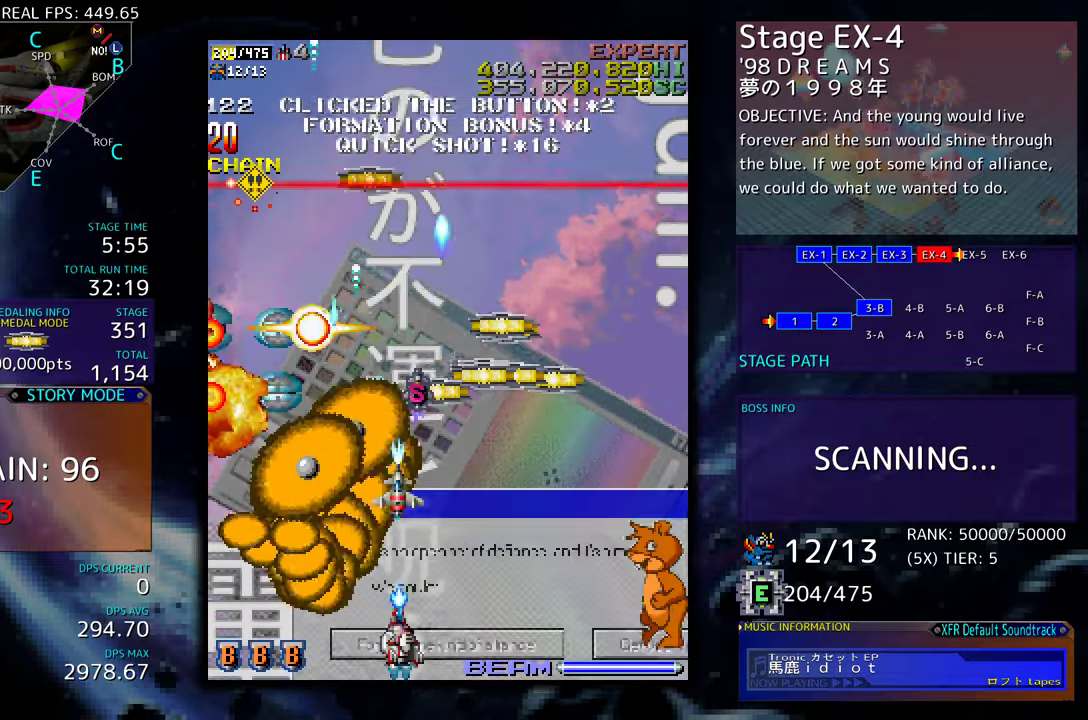
{"buttons": ["DPAD_LEFT"], "events": [[167, "DPAD_DOWN", "down"], [167, "DPAD_RIGHT", "down"], [250, "DPAD_RIGHT", "up"], [284, "DPAD_DOWN", "up"], [284, "DPAD_LEFT", "down"], [434, "DPAD_DOWN", "down"], [434, "DPAD_LEFT", "up"], [467, "DPAD_DOWN", "up"], [484, "DPAD_LEFT", "down"]]}